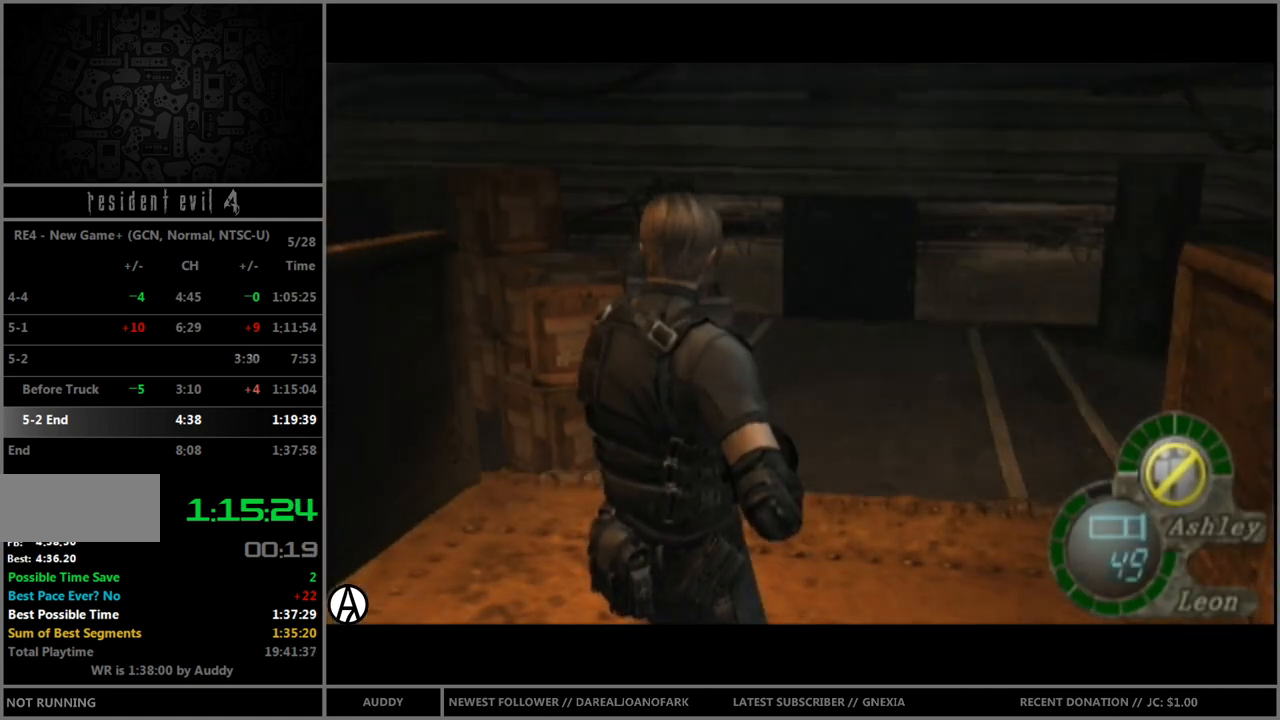
Gameplay with a controller (Nintendo layout); each line is a JSON object with the inputs held at the frame after it. "events" lists button and stick changes between this image and that frame as [ms after this image, input, new state], when the widget could be followed in between. Not read: L3 R3.
{"buttons": [], "left_stick": "up", "right_stick": "center", "events": [[401, "left_stick", "up"]]}
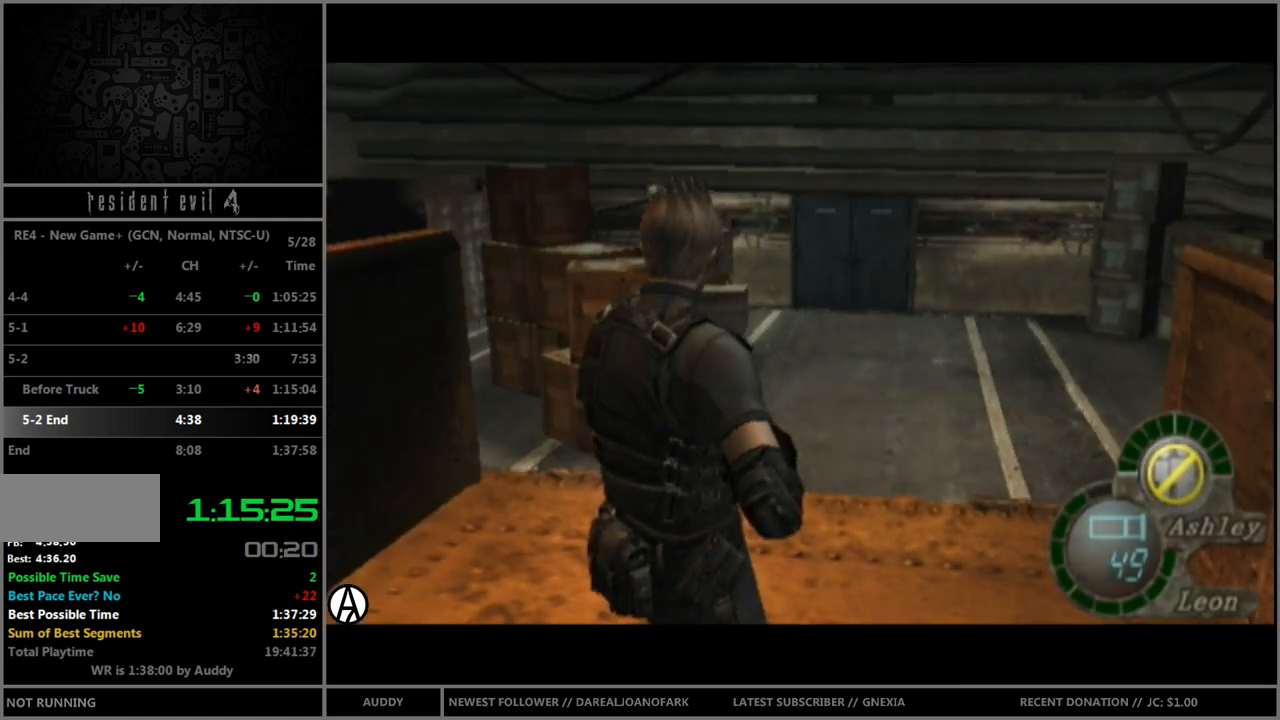
{"buttons": [], "left_stick": "up", "right_stick": "center", "events": []}
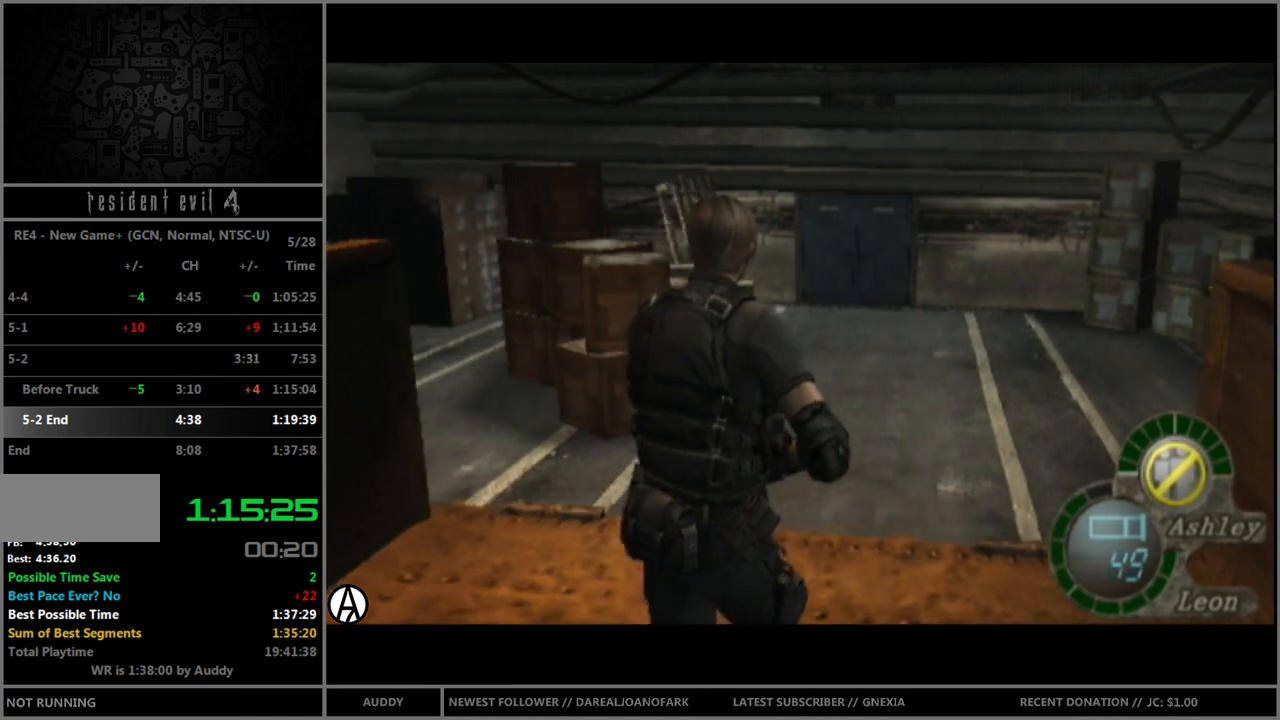
{"buttons": [], "left_stick": "up", "right_stick": "center", "events": []}
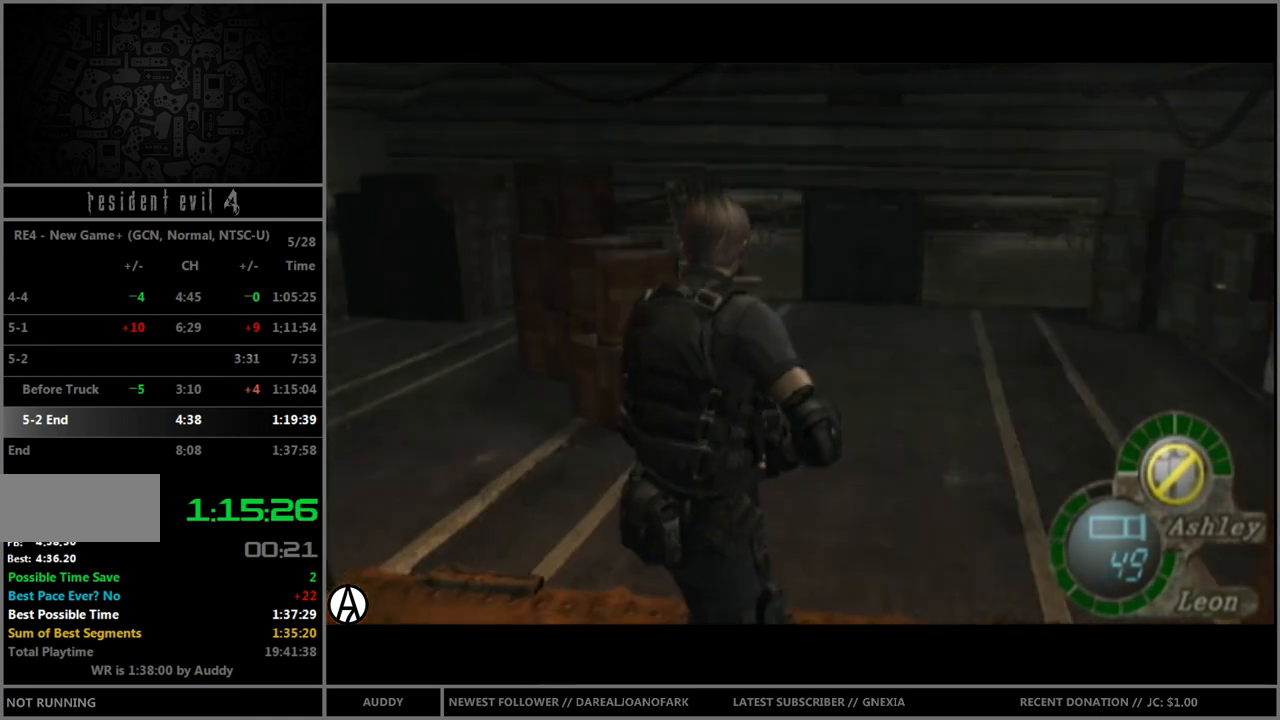
{"buttons": [], "left_stick": "up", "right_stick": "center", "events": []}
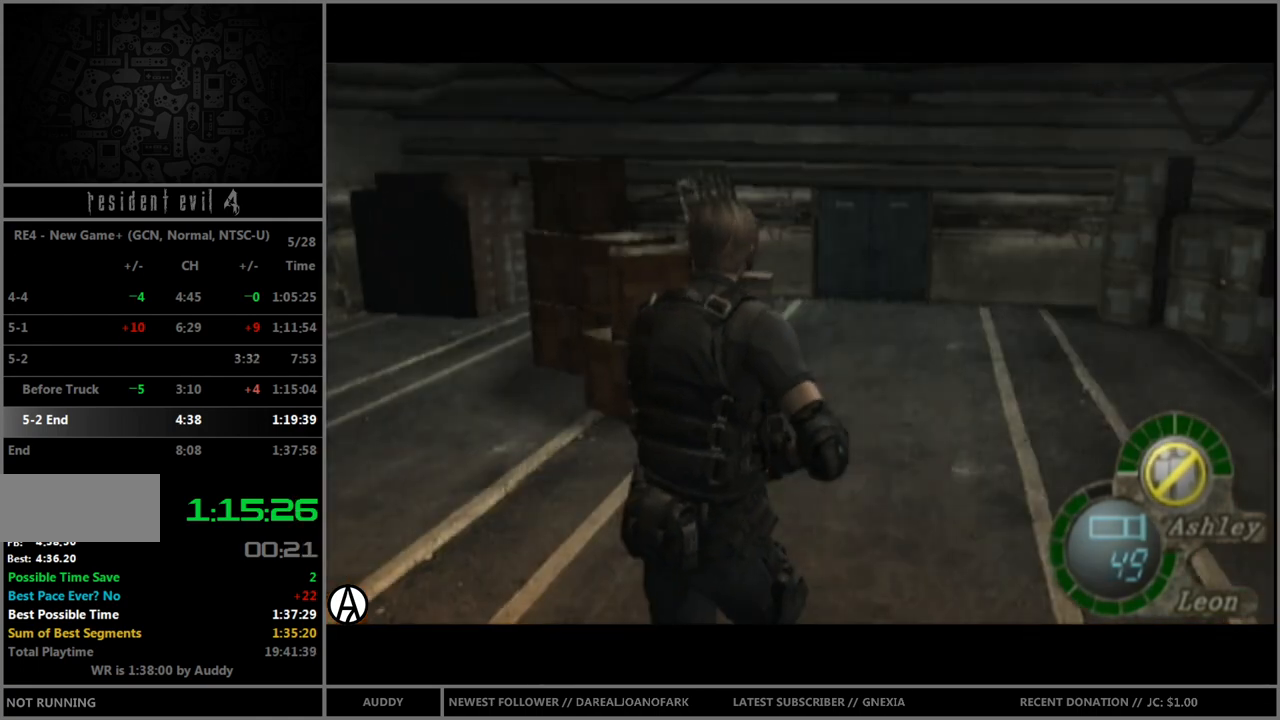
{"buttons": [], "left_stick": "center", "right_stick": "center", "events": [[401, "left_stick", "center"]]}